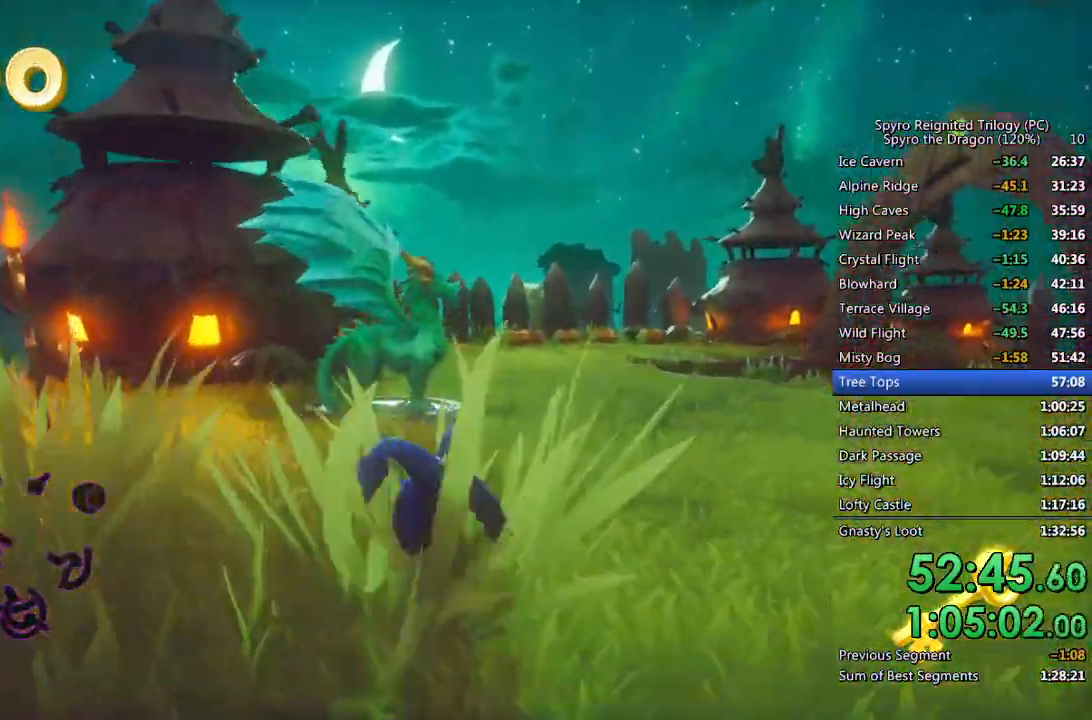
Gameplay with a controller (PlayStation layout); each line is a JSON object with the inputs held at the frame after it. "events" lists button and stick changes between this image and that frame as [ms after this image, input, new state], when the widget could be followed in between.
{"buttons": ["SQUARE"], "left_stick": "center", "right_stick": "center", "events": []}
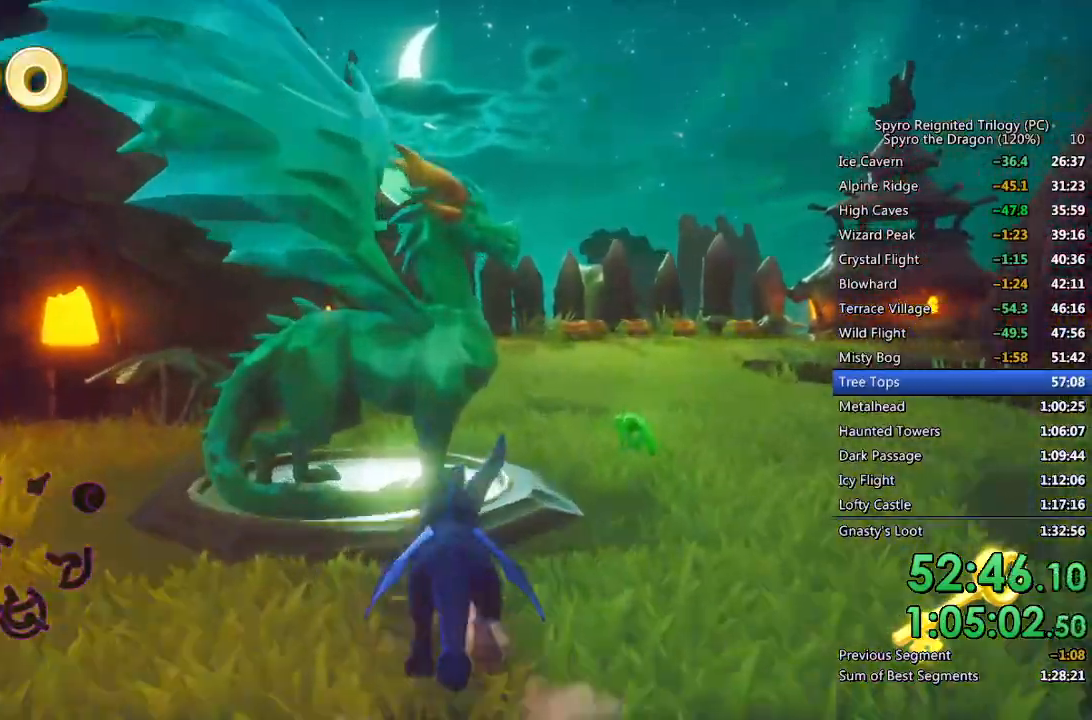
{"buttons": ["TRIANGLE"], "left_stick": "center", "right_stick": "center", "events": [[383, "SQUARE", "up"], [450, "TRIANGLE", "down"]]}
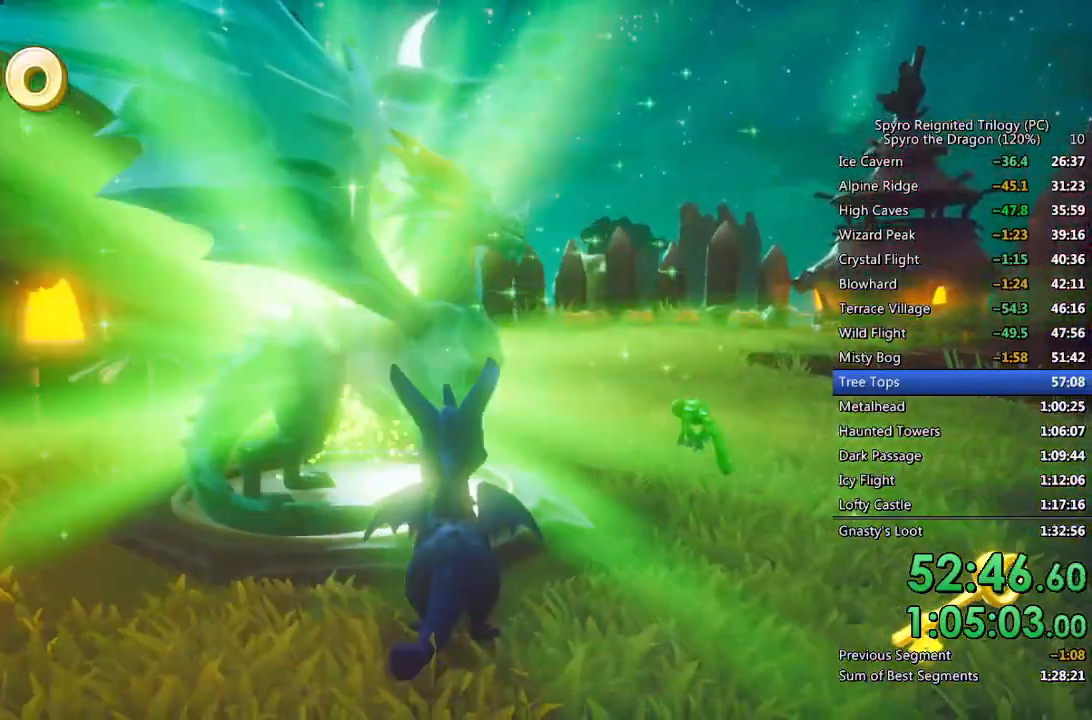
{"buttons": ["TRIANGLE"], "left_stick": "center", "right_stick": "center", "events": [[50, "TRIANGLE", "up"], [100, "TRIANGLE", "down"], [150, "TRIANGLE", "up"], [217, "TRIANGLE", "down"], [283, "TRIANGLE", "up"], [350, "TRIANGLE", "down"], [417, "TRIANGLE", "up"], [483, "TRIANGLE", "down"]]}
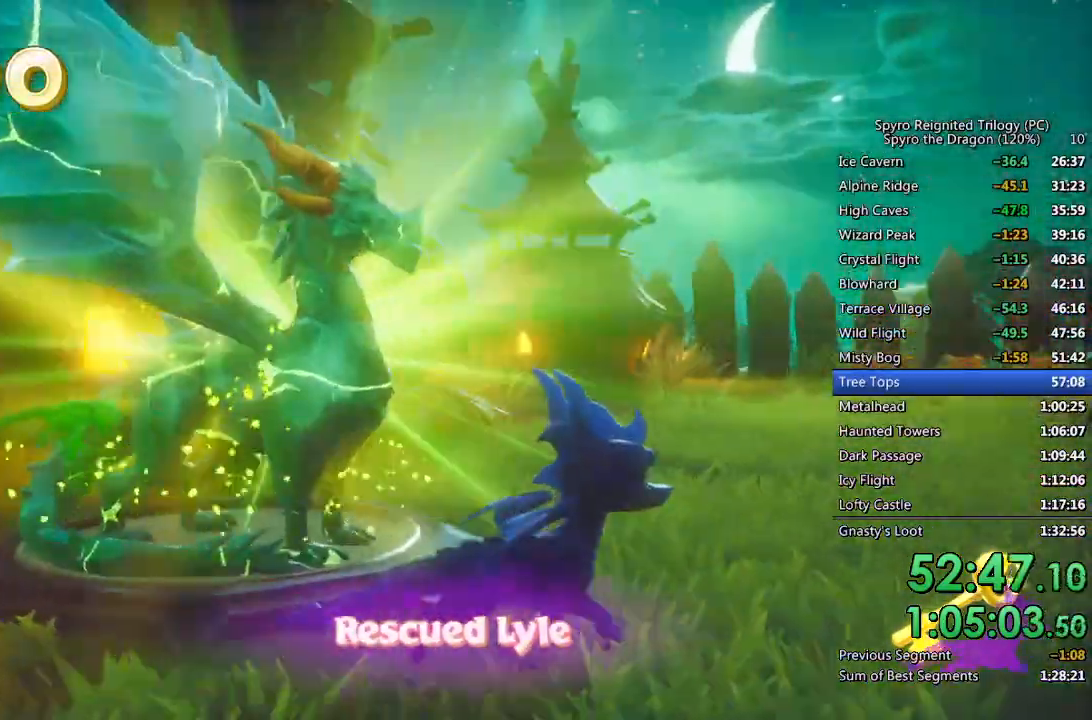
{"buttons": ["TRIANGLE"], "left_stick": "center", "right_stick": "center", "events": [[33, "TRIANGLE", "up"], [100, "TRIANGLE", "down"], [167, "TRIANGLE", "up"], [217, "TRIANGLE", "down"], [300, "TRIANGLE", "up"], [350, "TRIANGLE", "down"], [417, "TRIANGLE", "up"], [483, "TRIANGLE", "down"]]}
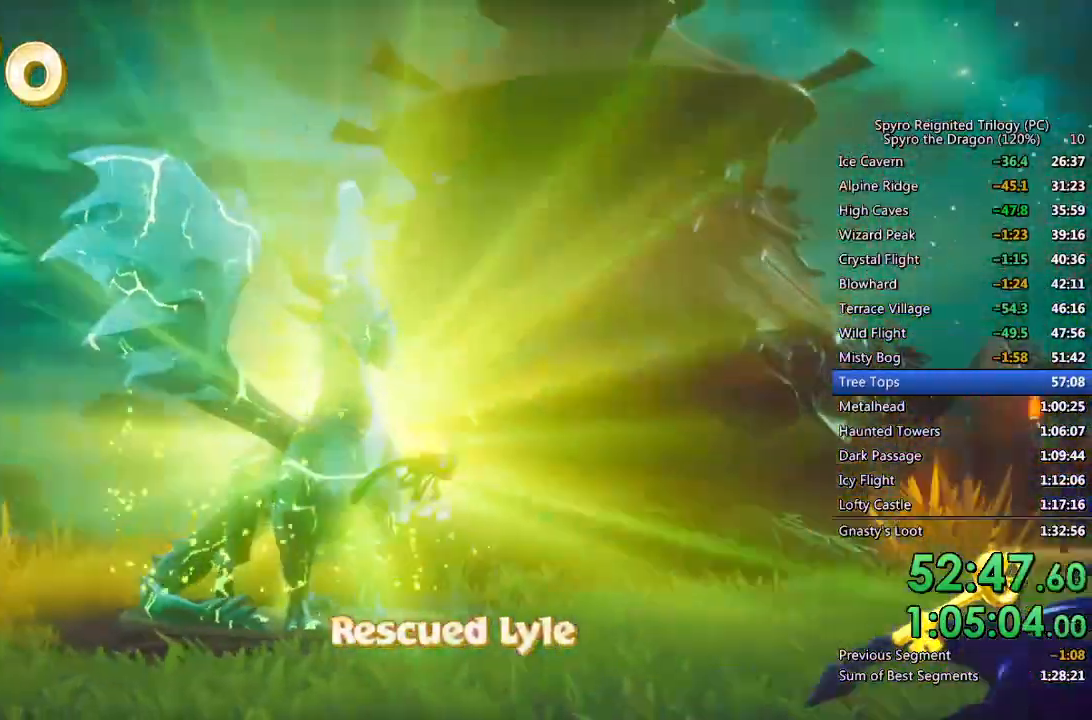
{"buttons": [], "left_stick": "center", "right_stick": "center", "events": [[33, "TRIANGLE", "up"], [117, "TRIANGLE", "down"], [183, "TRIANGLE", "up"], [250, "TRIANGLE", "down"], [317, "TRIANGLE", "up"], [383, "TRIANGLE", "down"], [450, "TRIANGLE", "up"]]}
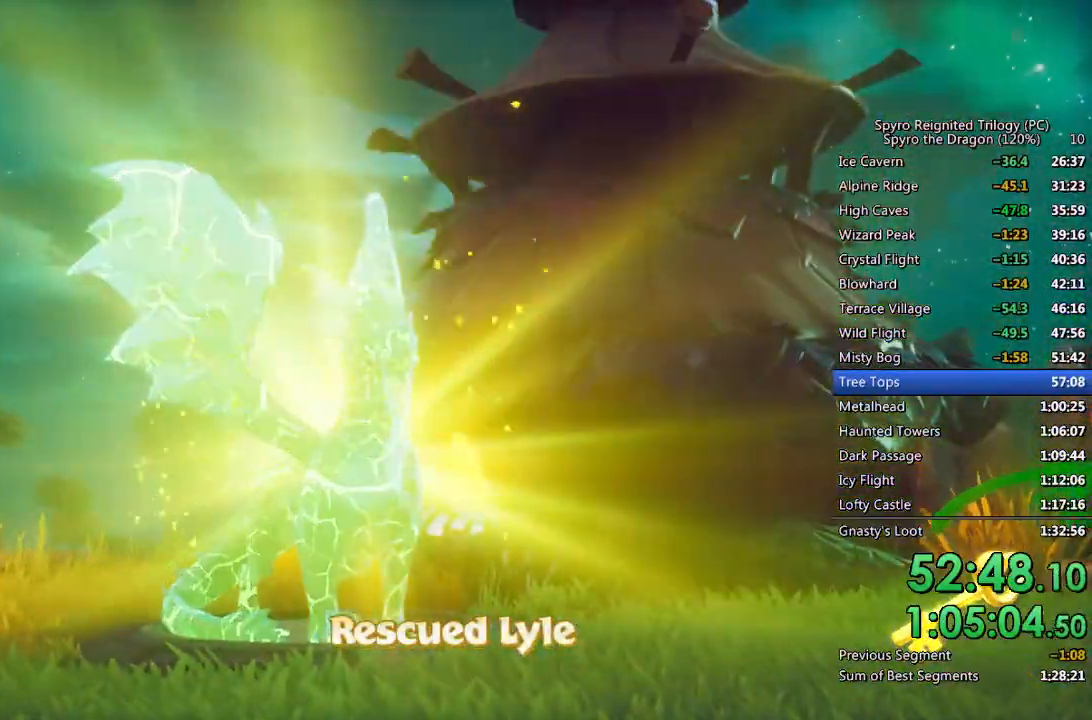
{"buttons": [], "left_stick": "center", "right_stick": "center", "events": [[17, "TRIANGLE", "down"], [83, "TRIANGLE", "up"], [150, "TRIANGLE", "down"], [217, "TRIANGLE", "up"], [267, "TRIANGLE", "down"], [350, "TRIANGLE", "up"], [400, "TRIANGLE", "down"], [467, "TRIANGLE", "up"]]}
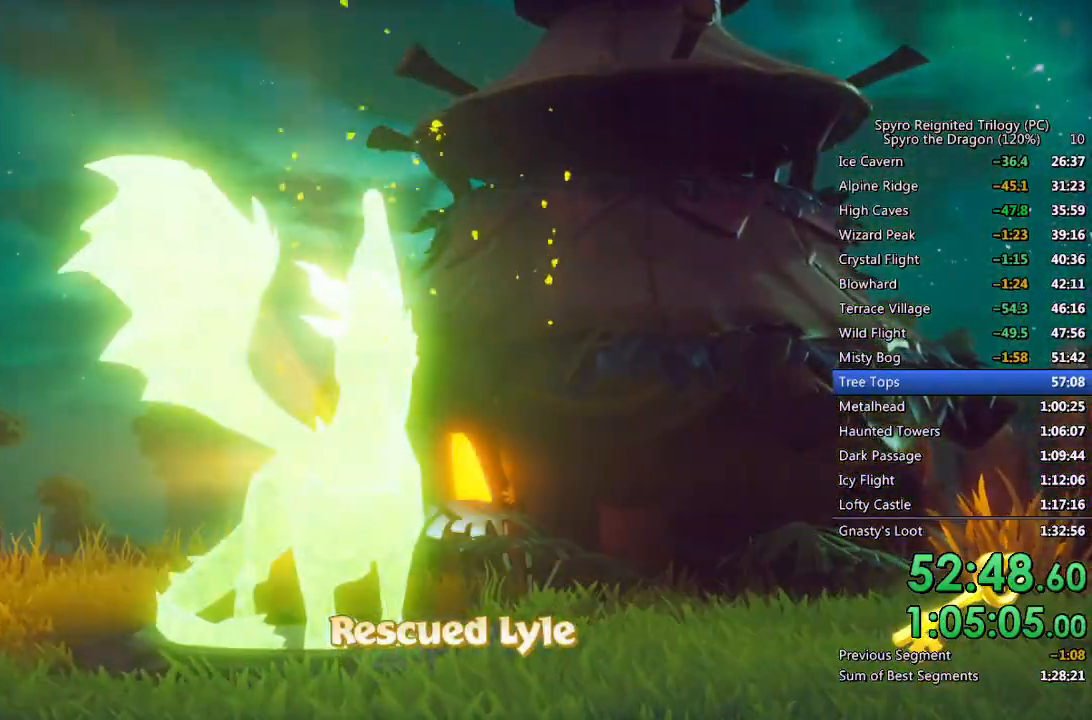
{"buttons": [], "left_stick": "center", "right_stick": "center", "events": [[33, "TRIANGLE", "down"], [100, "TRIANGLE", "up"], [167, "TRIANGLE", "down"], [250, "TRIANGLE", "up"], [317, "TRIANGLE", "down"], [367, "TRIANGLE", "up"], [433, "TRIANGLE", "down"], [500, "TRIANGLE", "up"]]}
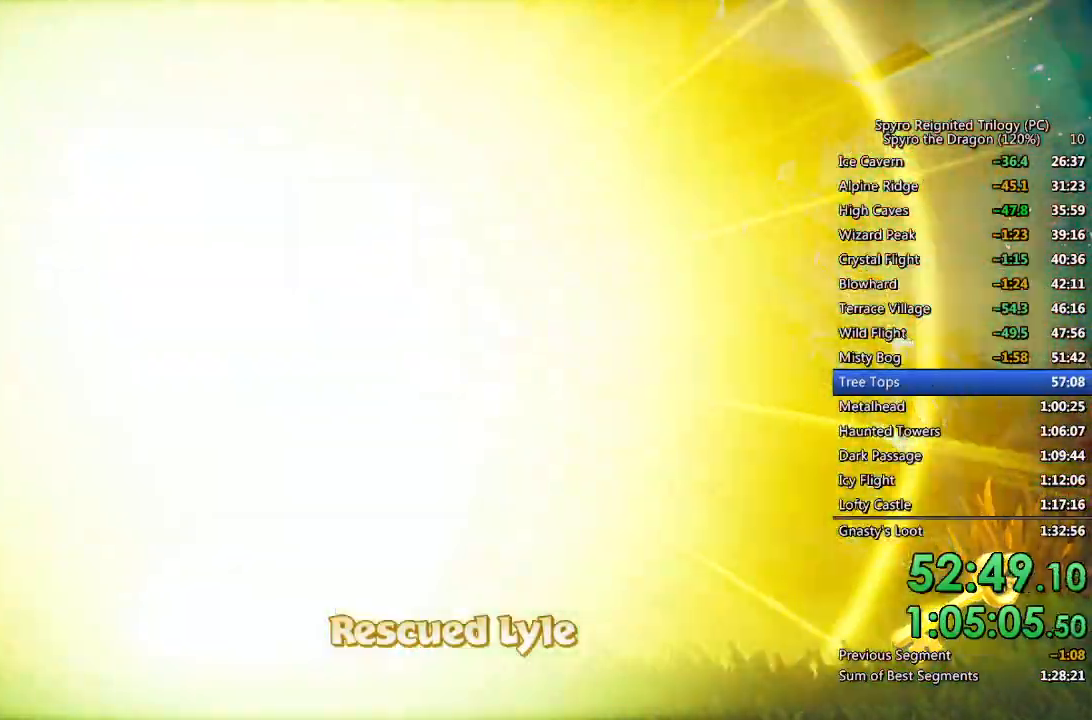
{"buttons": ["SQUARE"], "left_stick": "right", "right_stick": "center", "events": [[50, "TRIANGLE", "down"], [150, "TRIANGLE", "up"], [350, "TRIANGLE", "down"], [417, "left_stick", "right"], [467, "SQUARE", "down"], [467, "TRIANGLE", "up"]]}
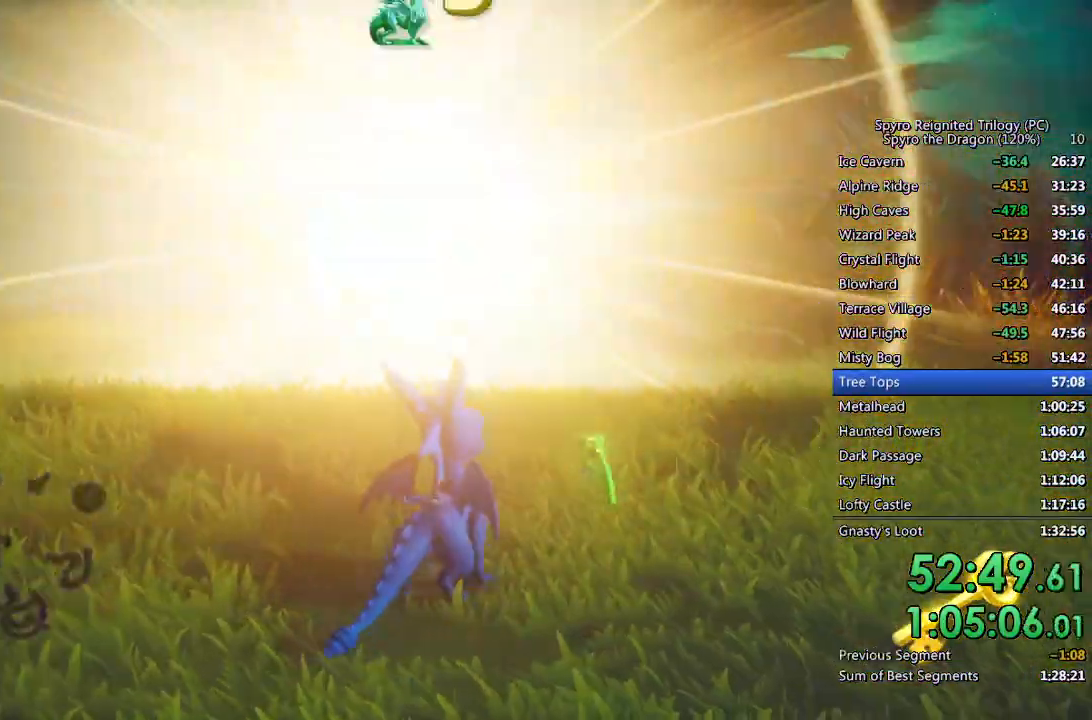
{"buttons": ["SQUARE"], "left_stick": "right", "right_stick": "center", "events": []}
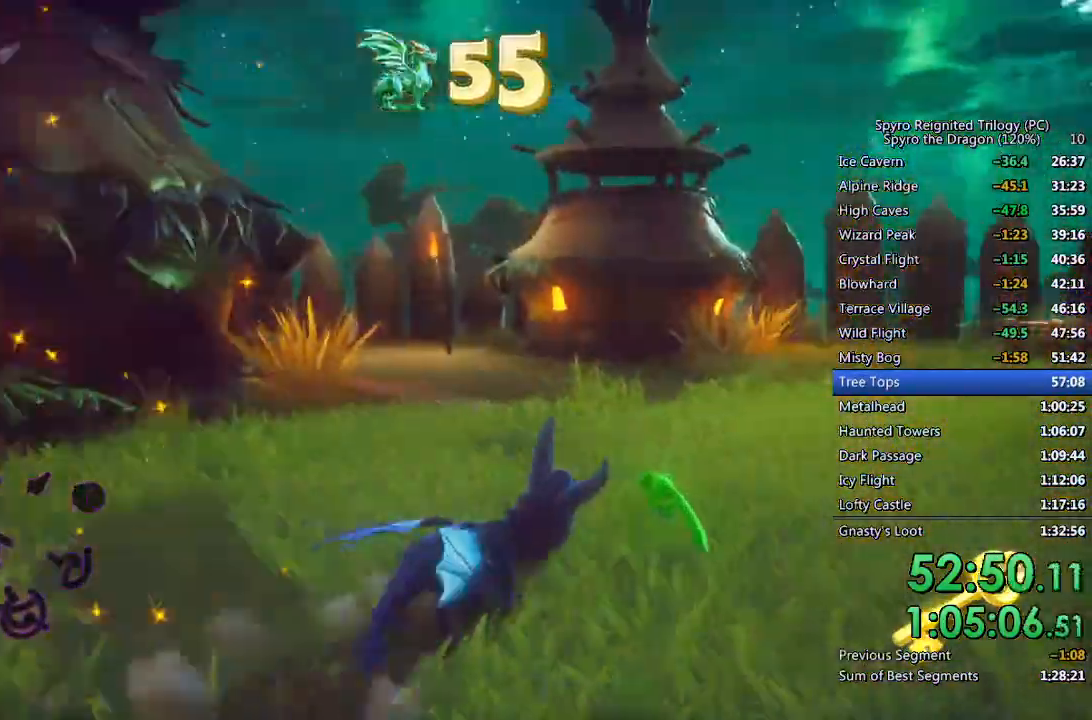
{"buttons": ["SQUARE"], "left_stick": "right", "right_stick": "center", "events": [[217, "right_stick", "right"], [267, "SQUARE", "up"], [417, "SQUARE", "down"], [417, "right_stick", "center"]]}
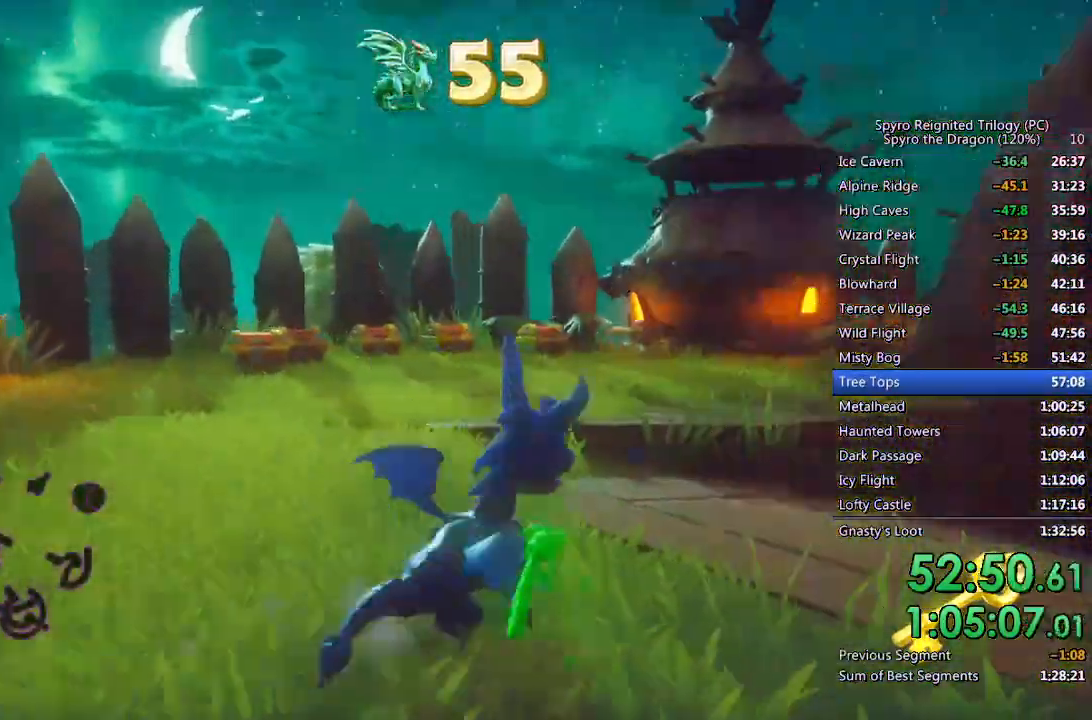
{"buttons": ["SQUARE"], "left_stick": "center", "right_stick": "center", "events": [[267, "left_stick", "center"]]}
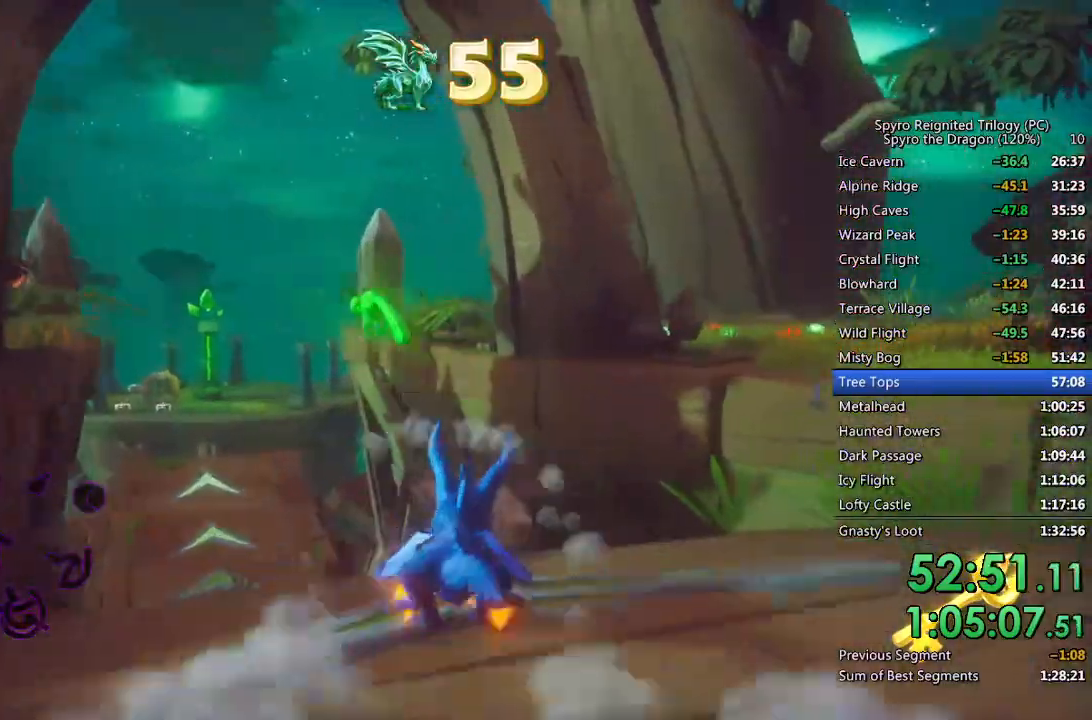
{"buttons": ["SQUARE"], "left_stick": "left", "right_stick": "center", "events": [[33, "left_stick", "left"]]}
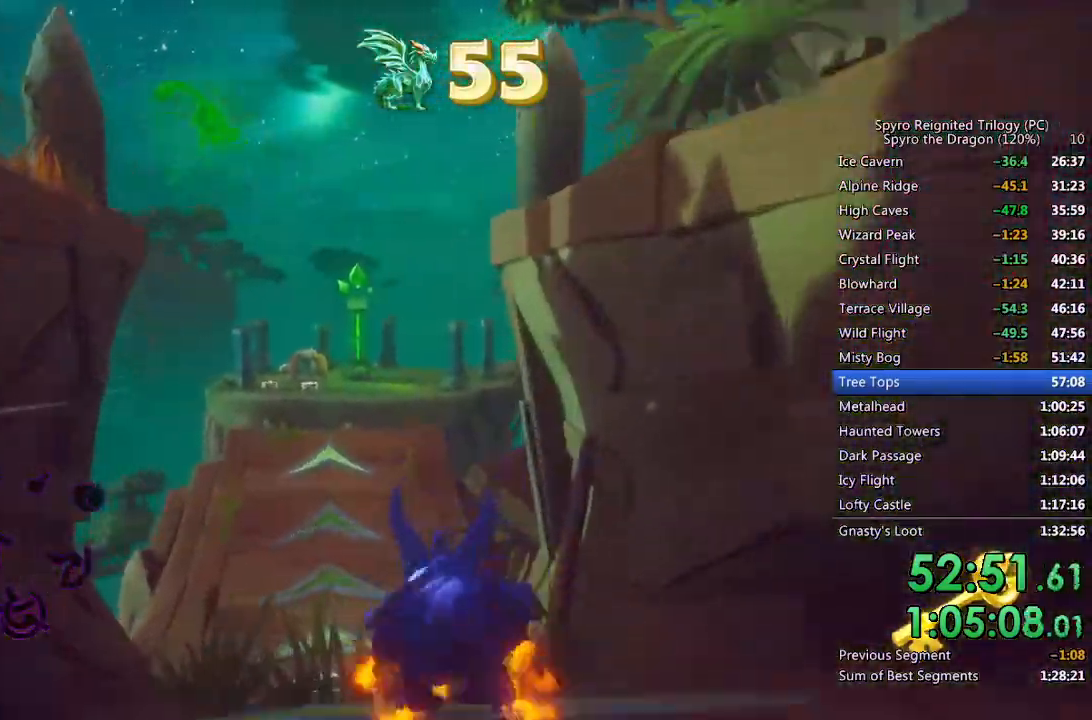
{"buttons": ["SQUARE"], "left_stick": "center", "right_stick": "center", "events": [[50, "left_stick", "center"]]}
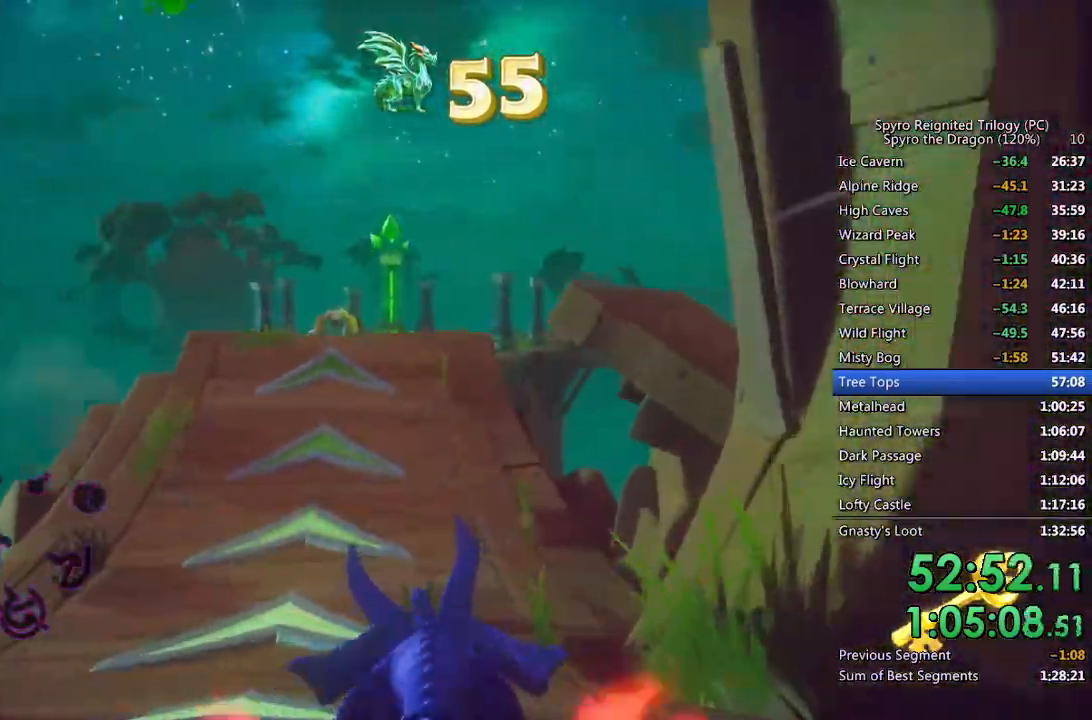
{"buttons": ["SQUARE"], "left_stick": "center", "right_stick": "center", "events": []}
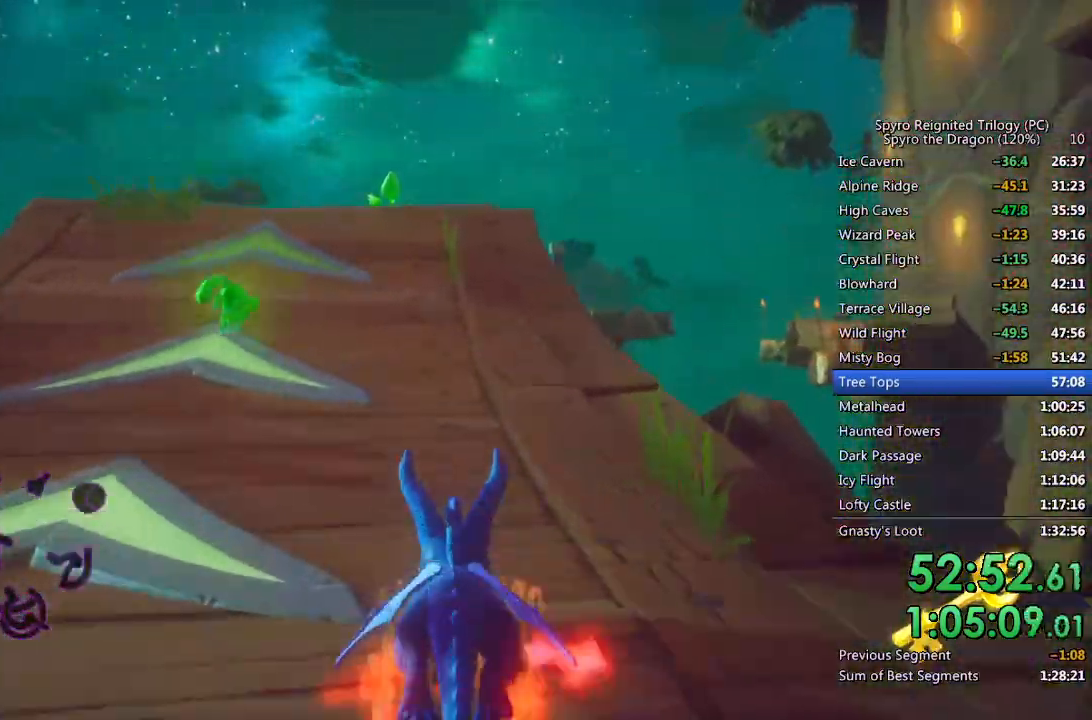
{"buttons": ["SQUARE"], "left_stick": "center", "right_stick": "center", "events": [[50, "left_stick", "left"], [117, "left_stick", "center"]]}
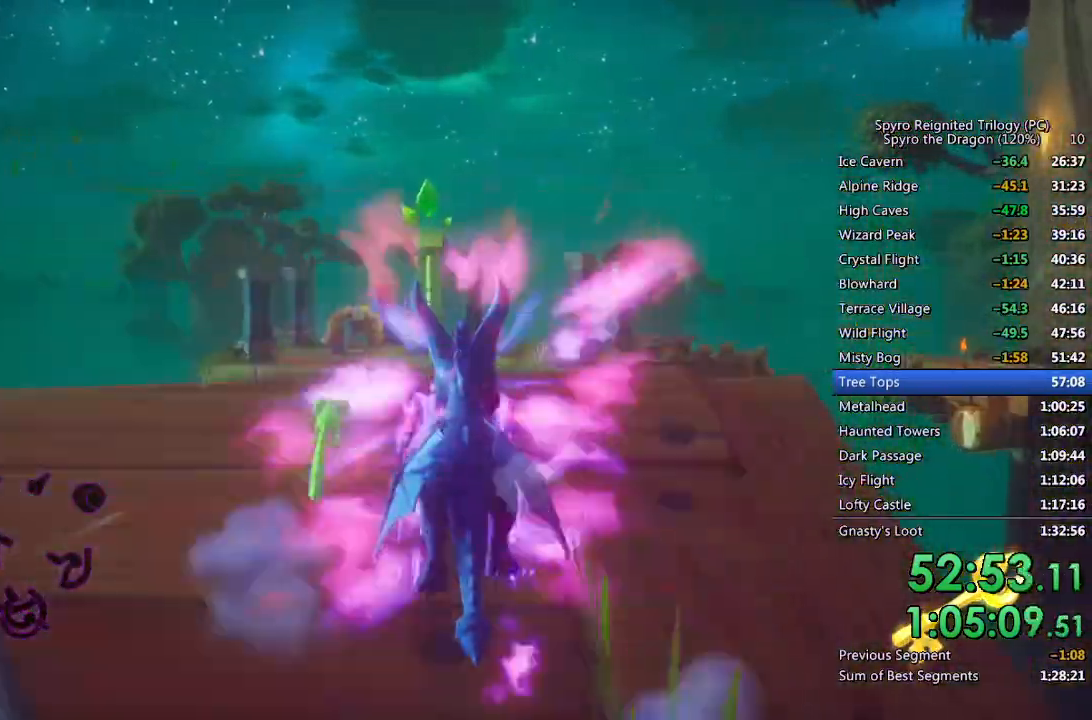
{"buttons": ["SQUARE"], "left_stick": "center", "right_stick": "center", "events": [[117, "CROSS", "down"], [383, "CROSS", "up"]]}
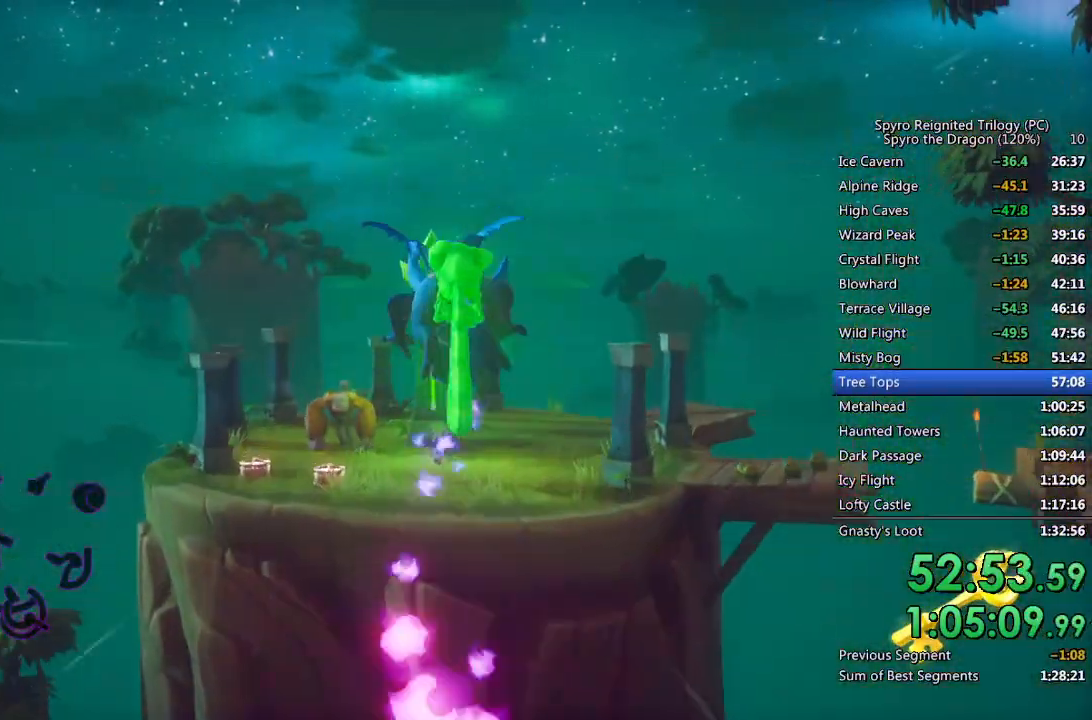
{"buttons": ["SQUARE"], "left_stick": "center", "right_stick": "center", "events": [[100, "left_stick", "left"], [200, "left_stick", "center"]]}
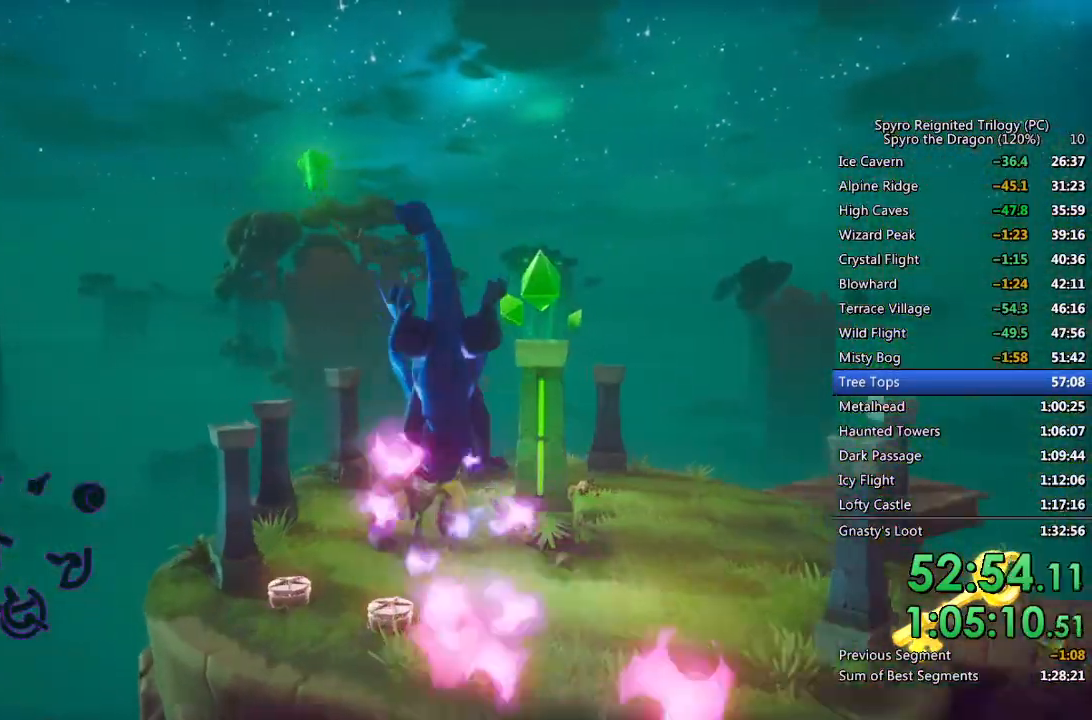
{"buttons": ["SQUARE"], "left_stick": "center", "right_stick": "center", "events": []}
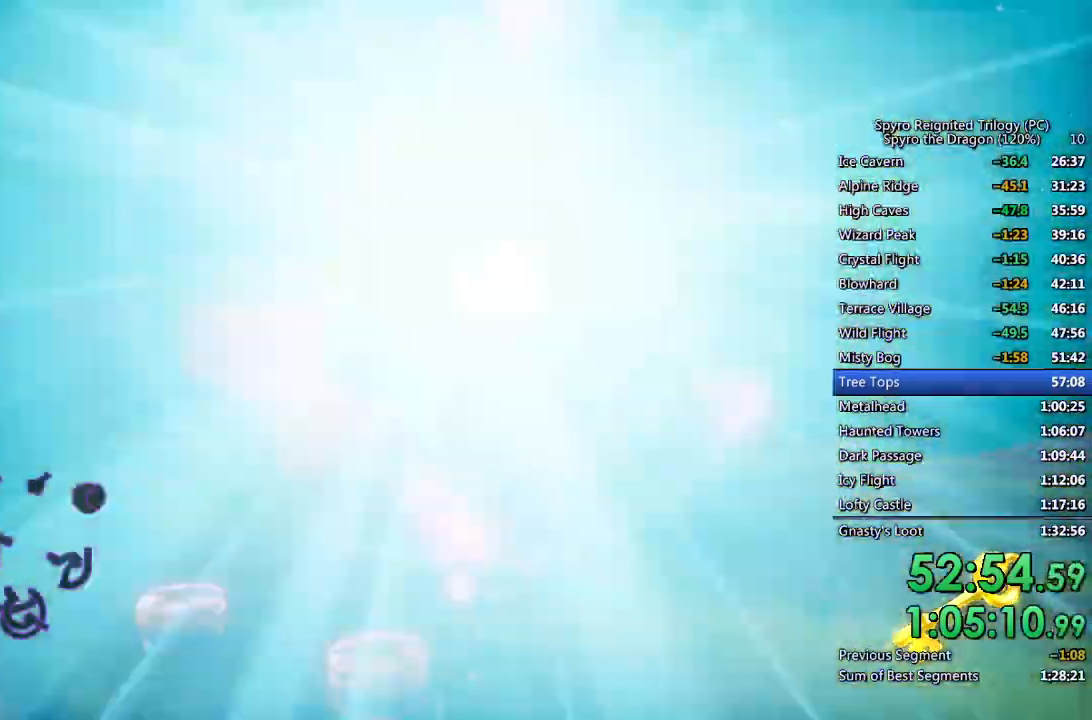
{"buttons": [], "left_stick": "right", "right_stick": "right", "events": [[33, "left_stick", "left"], [367, "left_stick", "up-right"], [383, "SQUARE", "up"], [417, "right_stick", "right"], [500, "left_stick", "right"]]}
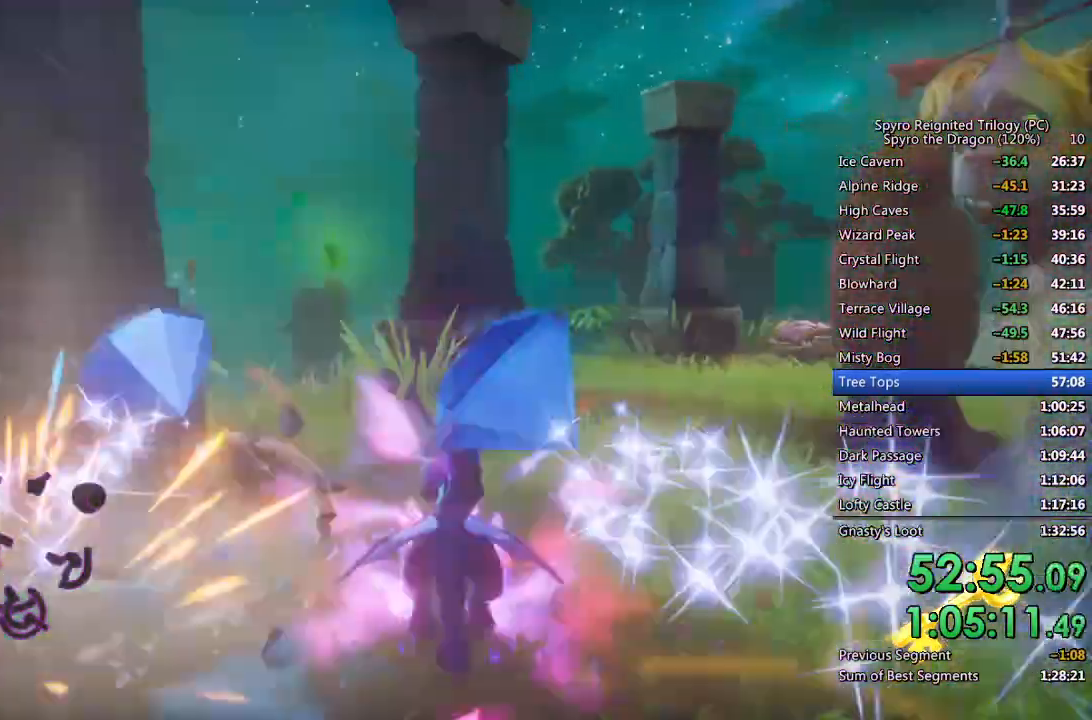
{"buttons": ["CROSS"], "left_stick": "down-right", "right_stick": "right", "events": [[200, "CIRCLE", "down"], [317, "CIRCLE", "up"], [333, "left_stick", "down-right"], [450, "CROSS", "down"]]}
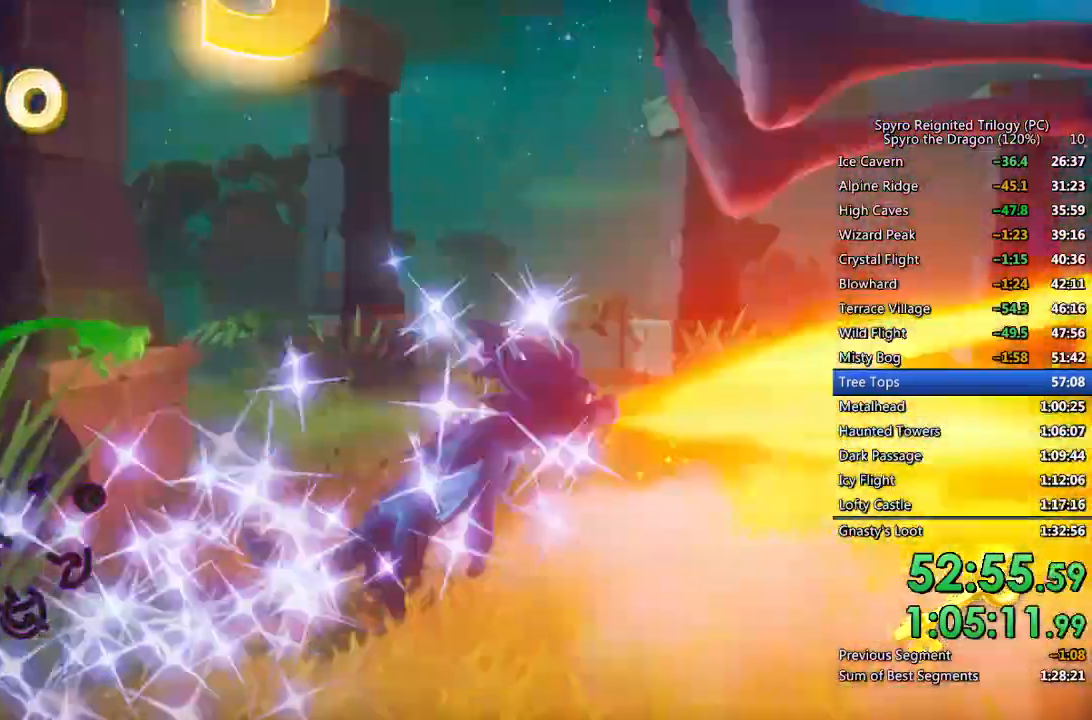
{"buttons": [], "left_stick": "up-right", "right_stick": "down-left", "events": [[117, "left_stick", "right"], [150, "CROSS", "up"], [250, "right_stick", "center"], [400, "right_stick", "down-left"], [433, "left_stick", "up-right"]]}
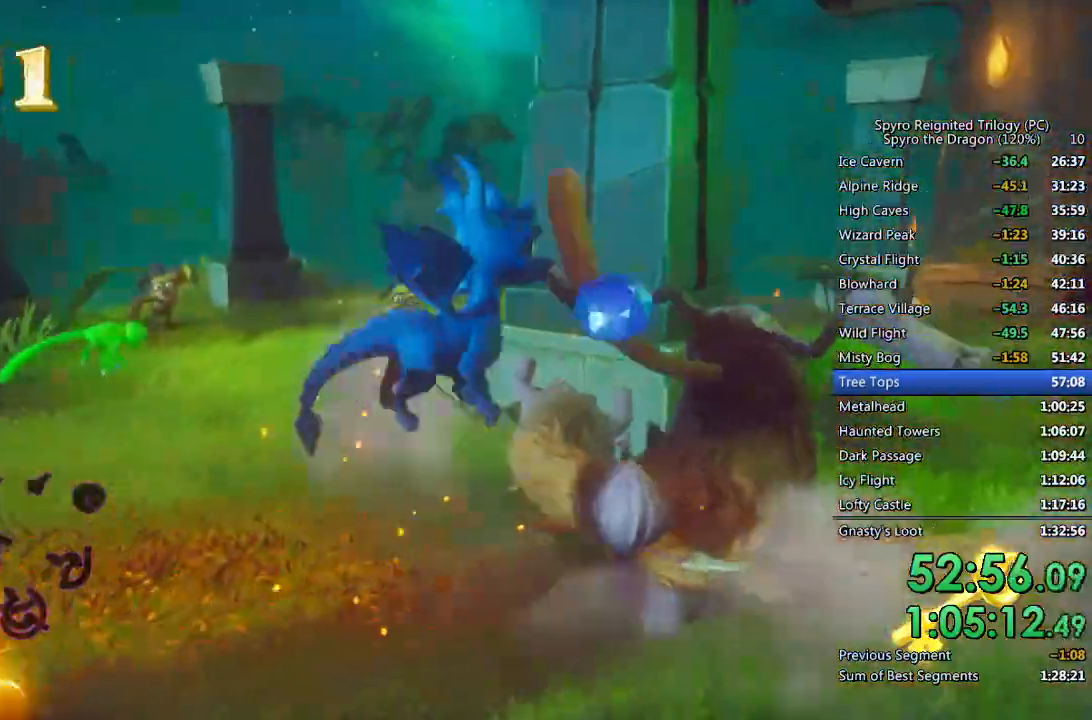
{"buttons": ["CROSS"], "left_stick": "up-left", "right_stick": "center", "events": [[200, "right_stick", "center"], [217, "left_stick", "center"], [300, "left_stick", "up"], [433, "CROSS", "down"], [500, "left_stick", "up-left"]]}
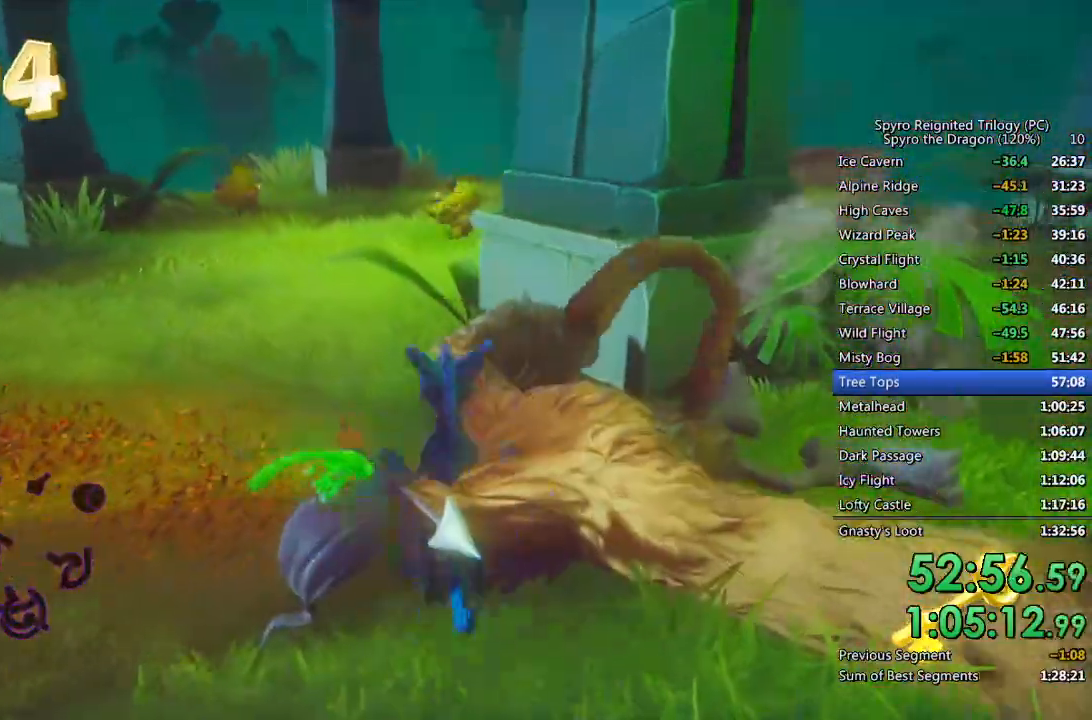
{"buttons": ["CROSS"], "left_stick": "up", "right_stick": "center", "events": [[350, "left_stick", "up"]]}
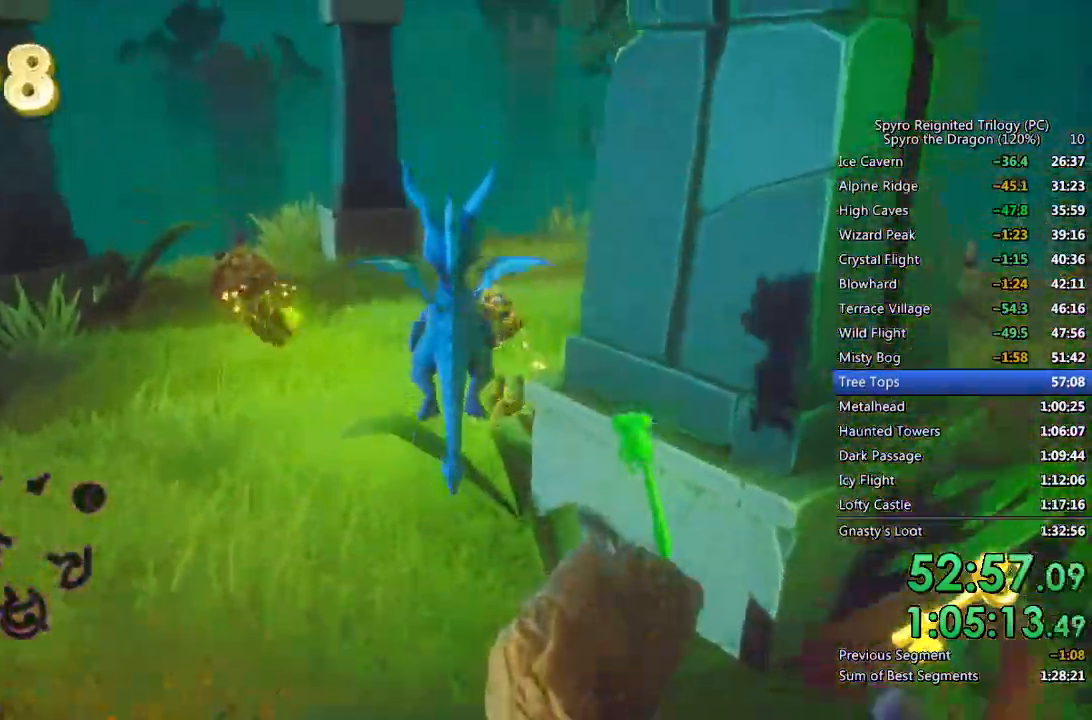
{"buttons": ["SQUARE"], "left_stick": "up", "right_stick": "center", "events": [[100, "CROSS", "up"], [333, "CIRCLE", "down"], [417, "CIRCLE", "up"], [450, "SQUARE", "down"]]}
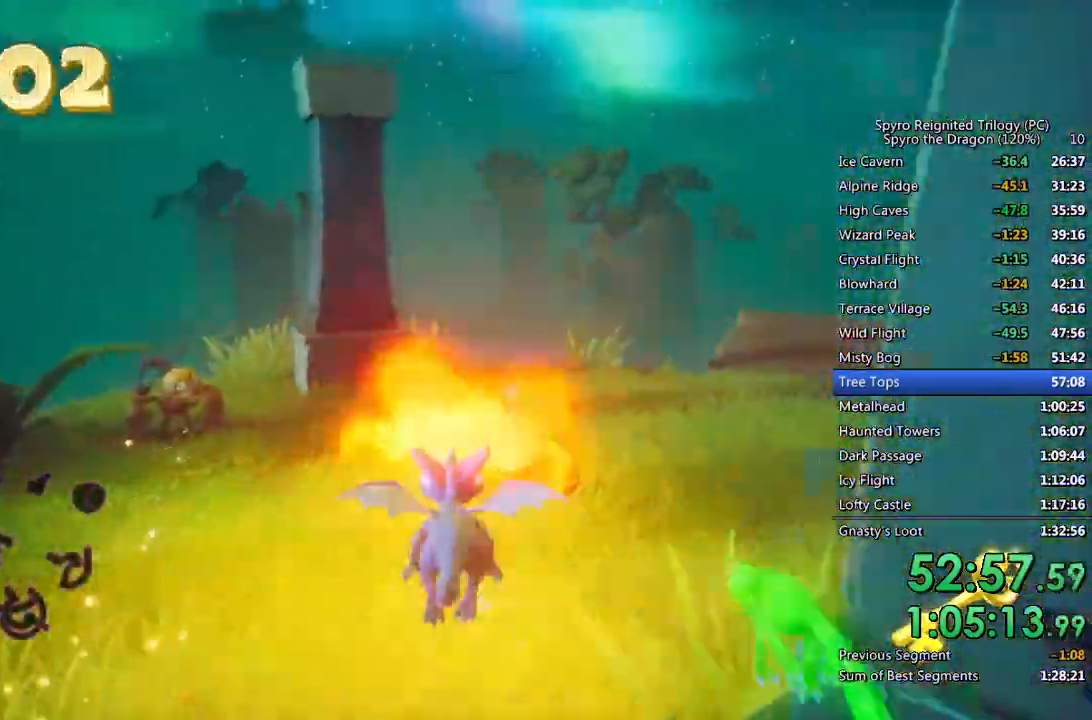
{"buttons": [], "left_stick": "up-left", "right_stick": "right", "events": [[50, "left_stick", "left"], [267, "left_stick", "up-left"], [450, "right_stick", "right"], [500, "SQUARE", "up"]]}
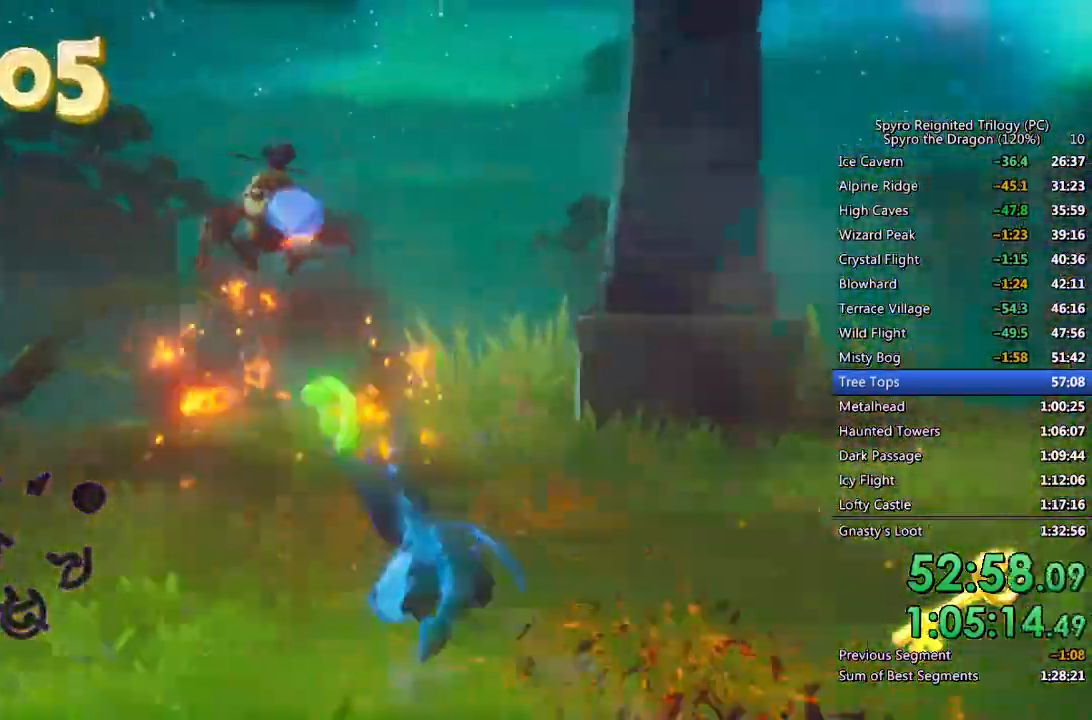
{"buttons": [], "left_stick": "center", "right_stick": "right", "events": [[300, "left_stick", "right"], [450, "left_stick", "center"]]}
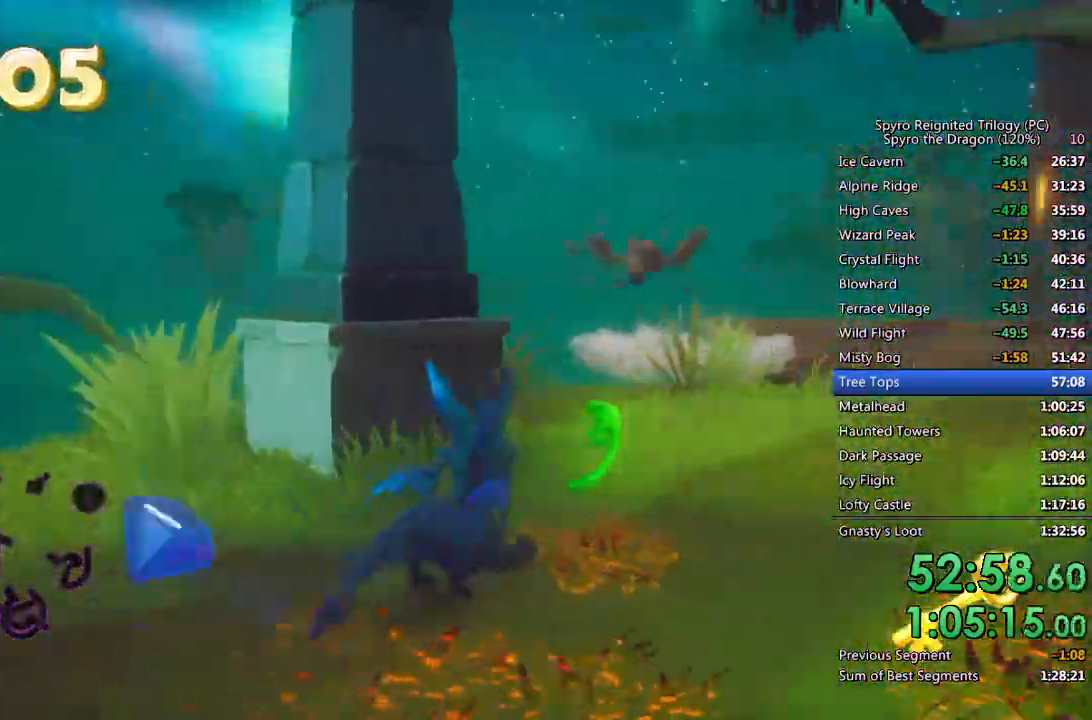
{"buttons": ["SQUARE"], "left_stick": "center", "right_stick": "center", "events": [[33, "left_stick", "right"], [183, "SQUARE", "down"], [217, "right_stick", "center"], [317, "left_stick", "center"]]}
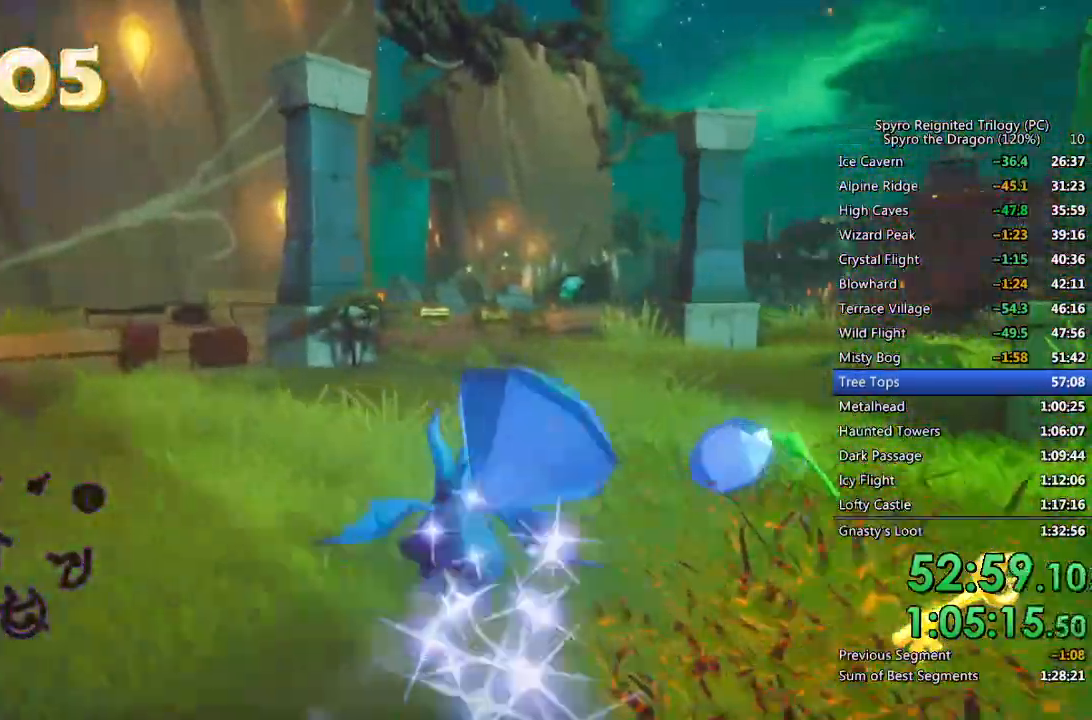
{"buttons": ["SQUARE"], "left_stick": "right", "right_stick": "center", "events": [[300, "left_stick", "right"]]}